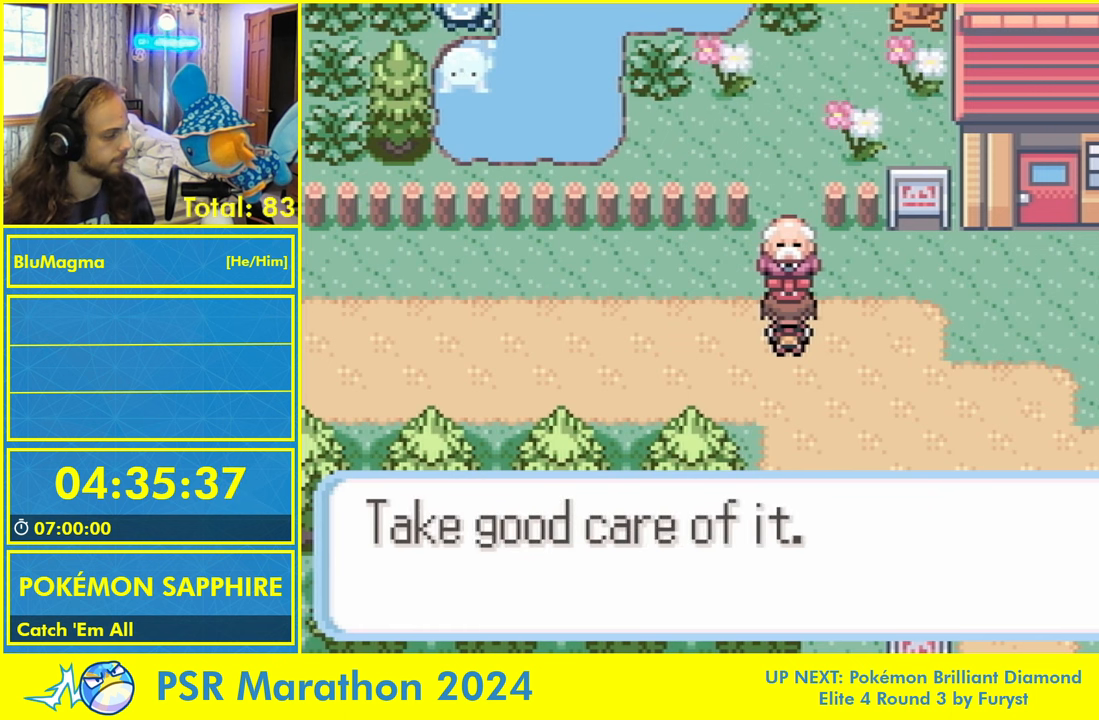
Gameplay with a controller (Nintendo layout); each line is a JSON object with the inputs held at the frame after it (dt_ms = milliseconds from this image to that frame). "events" lists button and stick changes between this image and that frame as [ms after this image, input, new state], when the widget could be followed in between. Not read: L2 L3 R1 R3 SELECT START X Y.
{"dt_ms": 500, "buttons": ["B", "DPAD_UP"], "events": [[200, "L1", "down"], [217, "L1", "up"], [450, "DPAD_UP", "down"], [483, "DPAD_RIGHT", "up"]]}
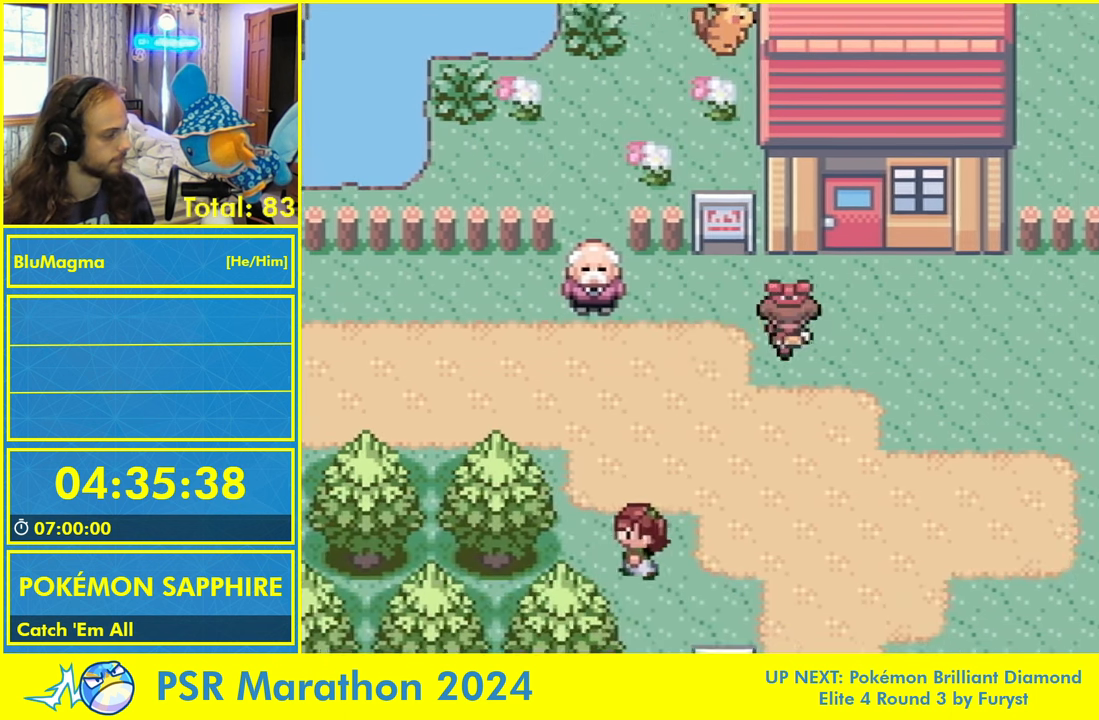
{"dt_ms": 500, "buttons": ["B", "DPAD_UP"]}
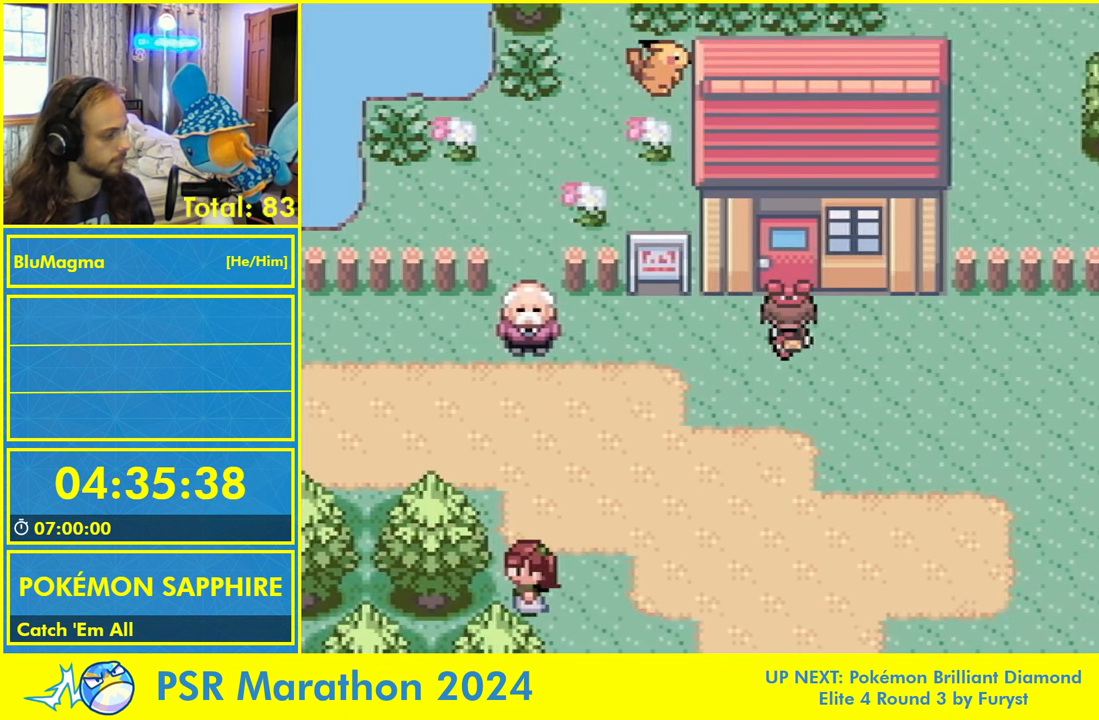
{"dt_ms": 500, "buttons": ["B", "DPAD_UP"], "events": []}
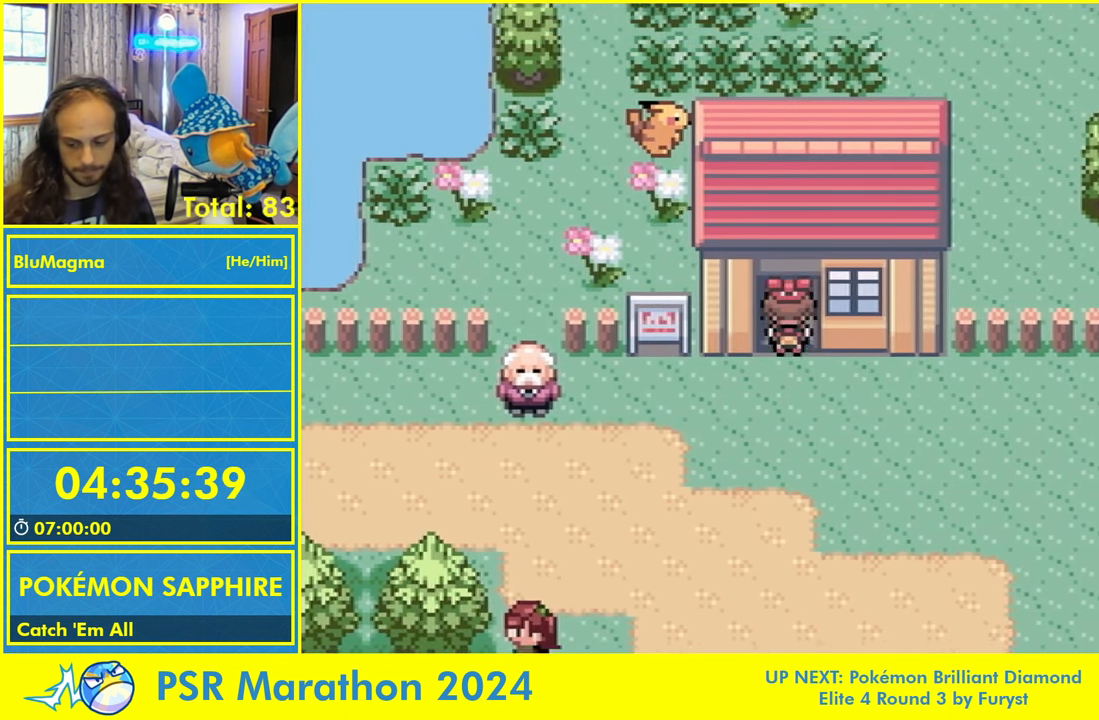
{"dt_ms": 500, "buttons": ["B", "DPAD_UP"], "events": []}
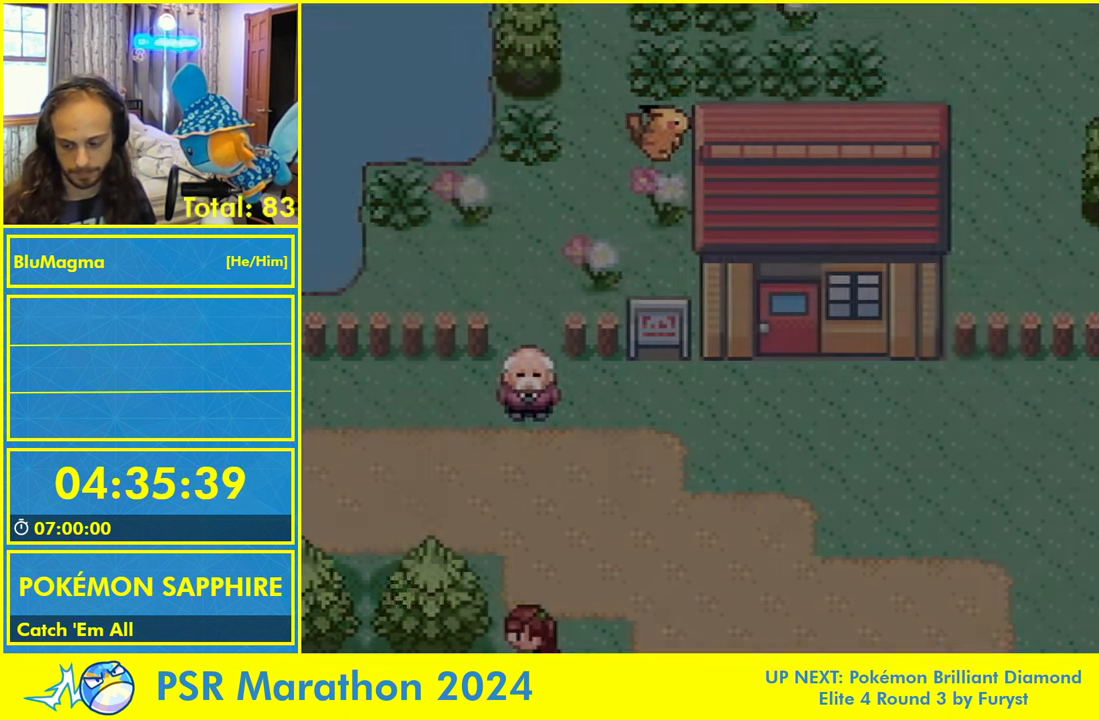
{"dt_ms": 1000, "buttons": ["B", "DPAD_UP"]}